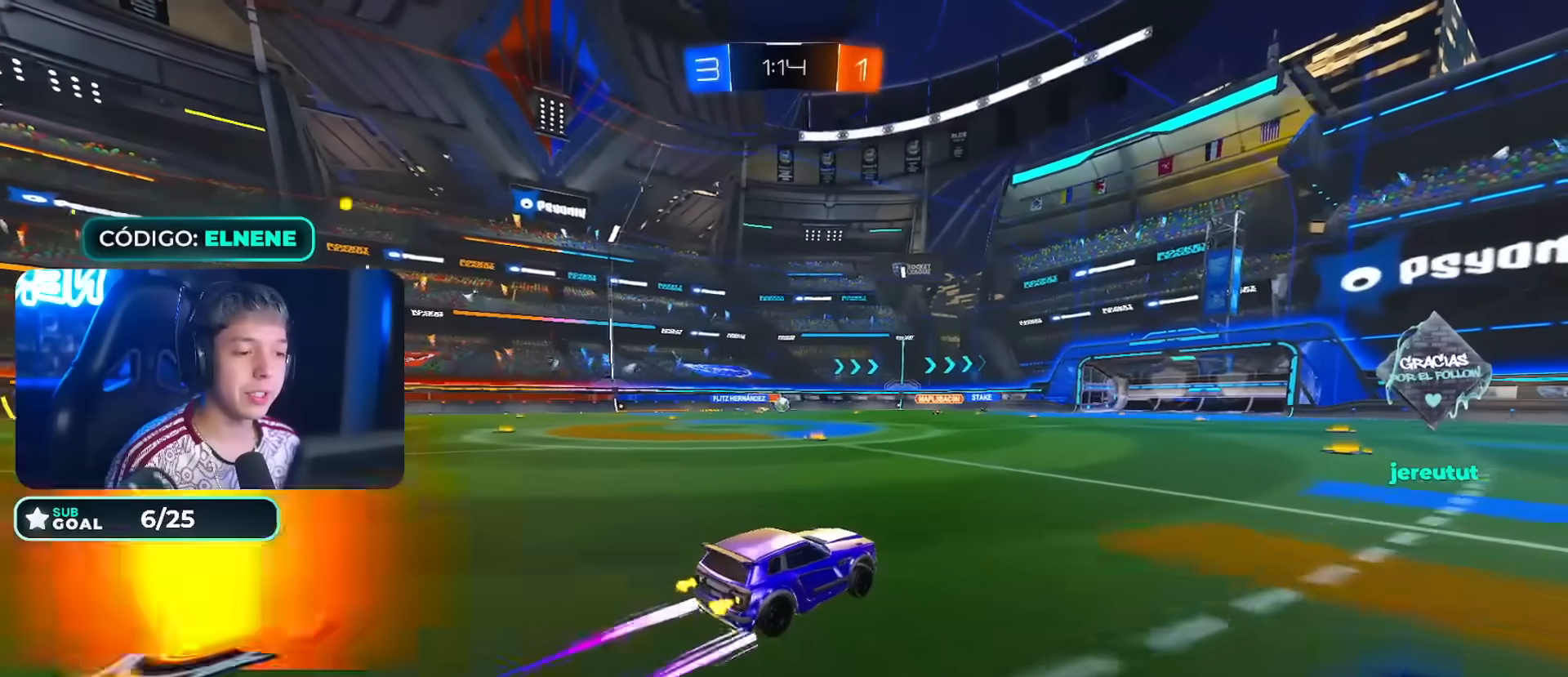
Gameplay with a controller (PlayStation layout); each line is a JSON object with the inputs held at the frame after it (dt_ms = milliseconds from this image to that frame). "events" lists button and stick changes between this image and that frame as [ms after this image, input, new state], when the widget could be followed in between. Not read: L3.
{"dt_ms": 500, "buttons": ["R2"], "left_stick": "center", "right_stick": "center", "events": [[67, "left_stick", "center"], [267, "left_stick", "up-right"], [383, "left_stick", "center"]]}
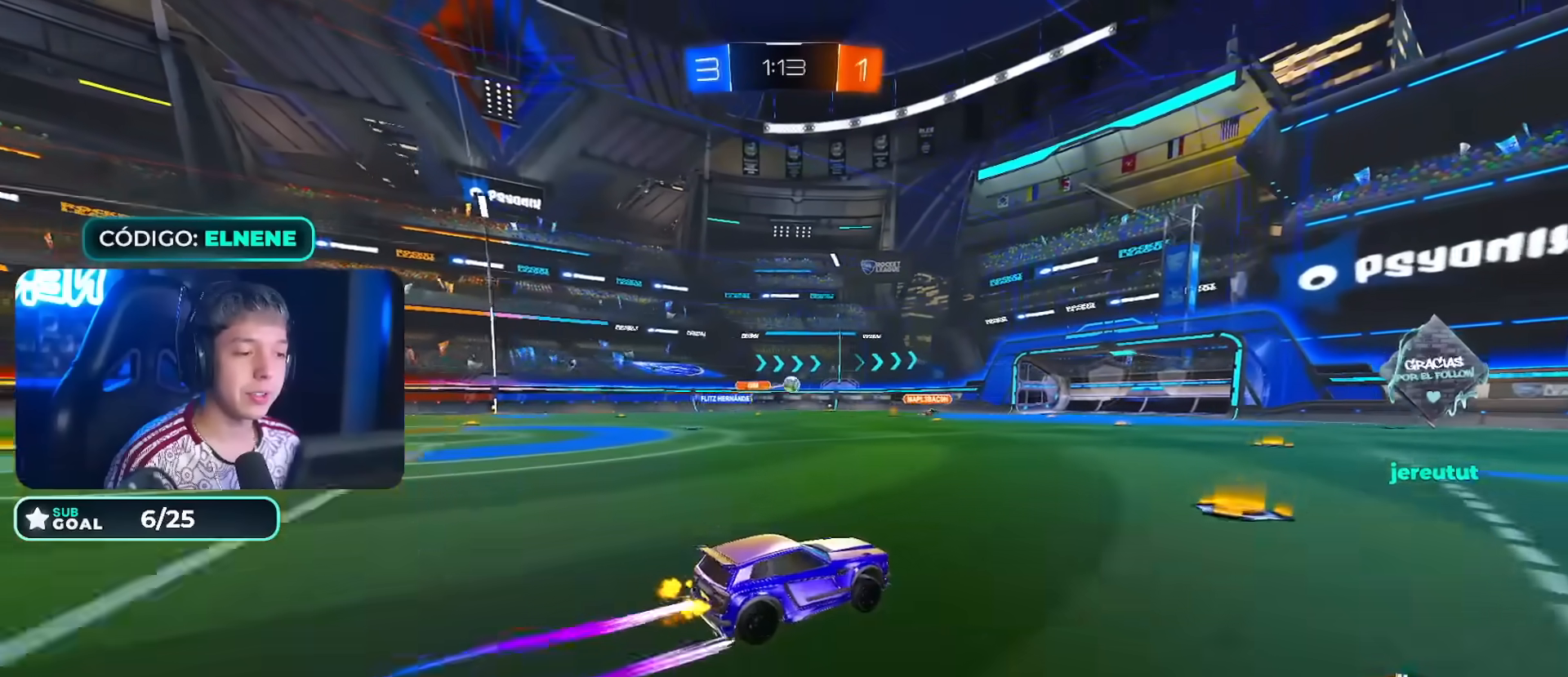
{"dt_ms": 500, "buttons": ["R2"], "left_stick": "center", "right_stick": "center", "events": []}
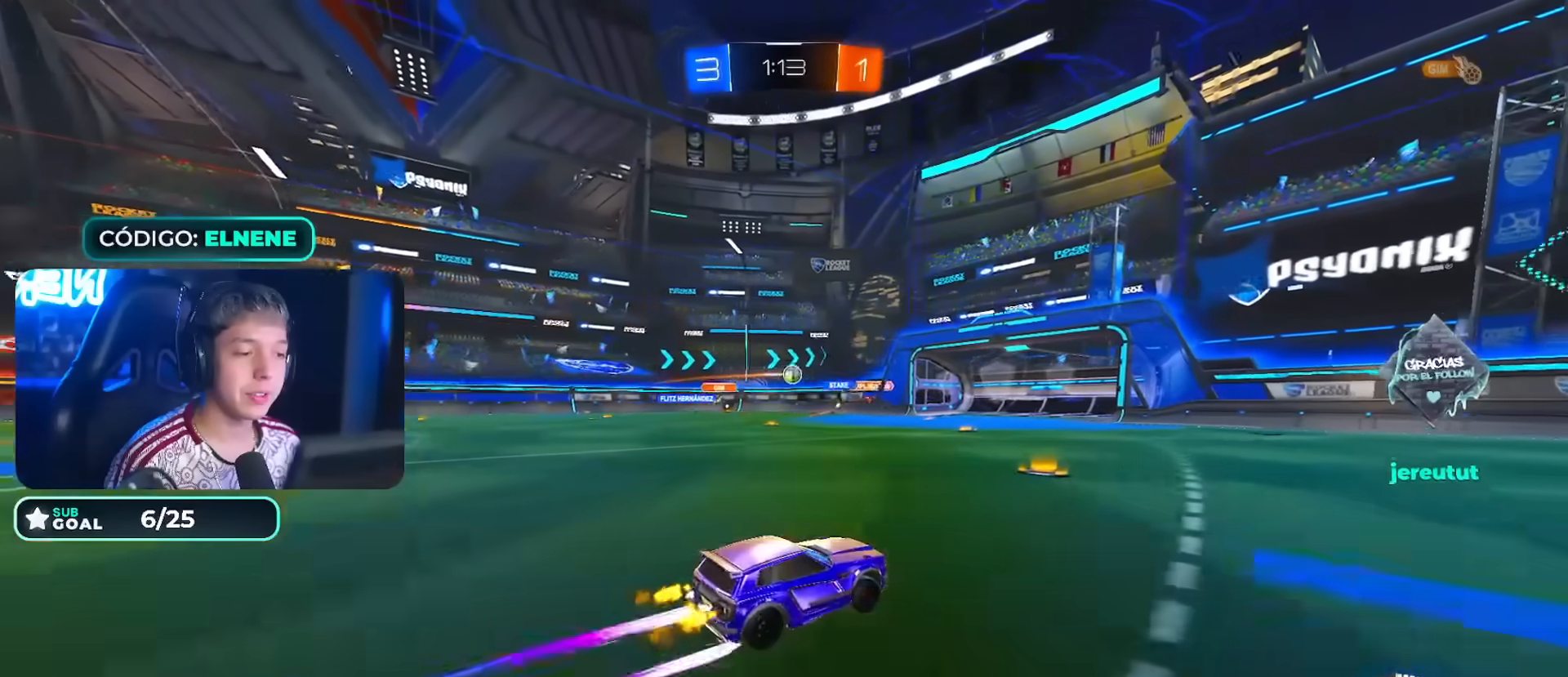
{"dt_ms": 500, "buttons": ["R2"], "left_stick": "center", "right_stick": "center", "events": [[133, "left_stick", "right"], [267, "SQUARE", "down"], [350, "SQUARE", "up"], [450, "left_stick", "center"]]}
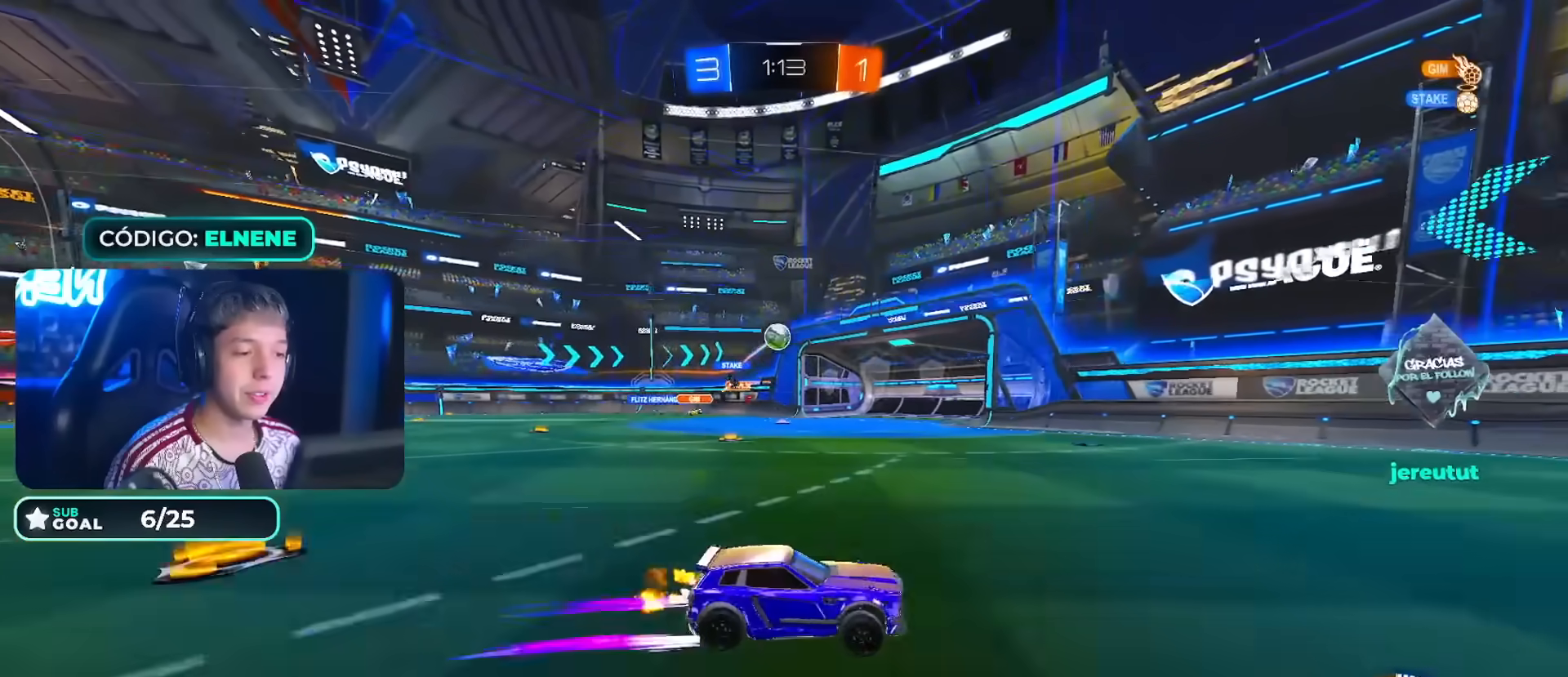
{"dt_ms": 500, "buttons": ["R2"], "left_stick": "center", "right_stick": "center", "events": [[67, "CIRCLE", "down"], [67, "left_stick", "right"], [183, "left_stick", "center"], [283, "CIRCLE", "up"], [383, "left_stick", "left"], [450, "left_stick", "center"]]}
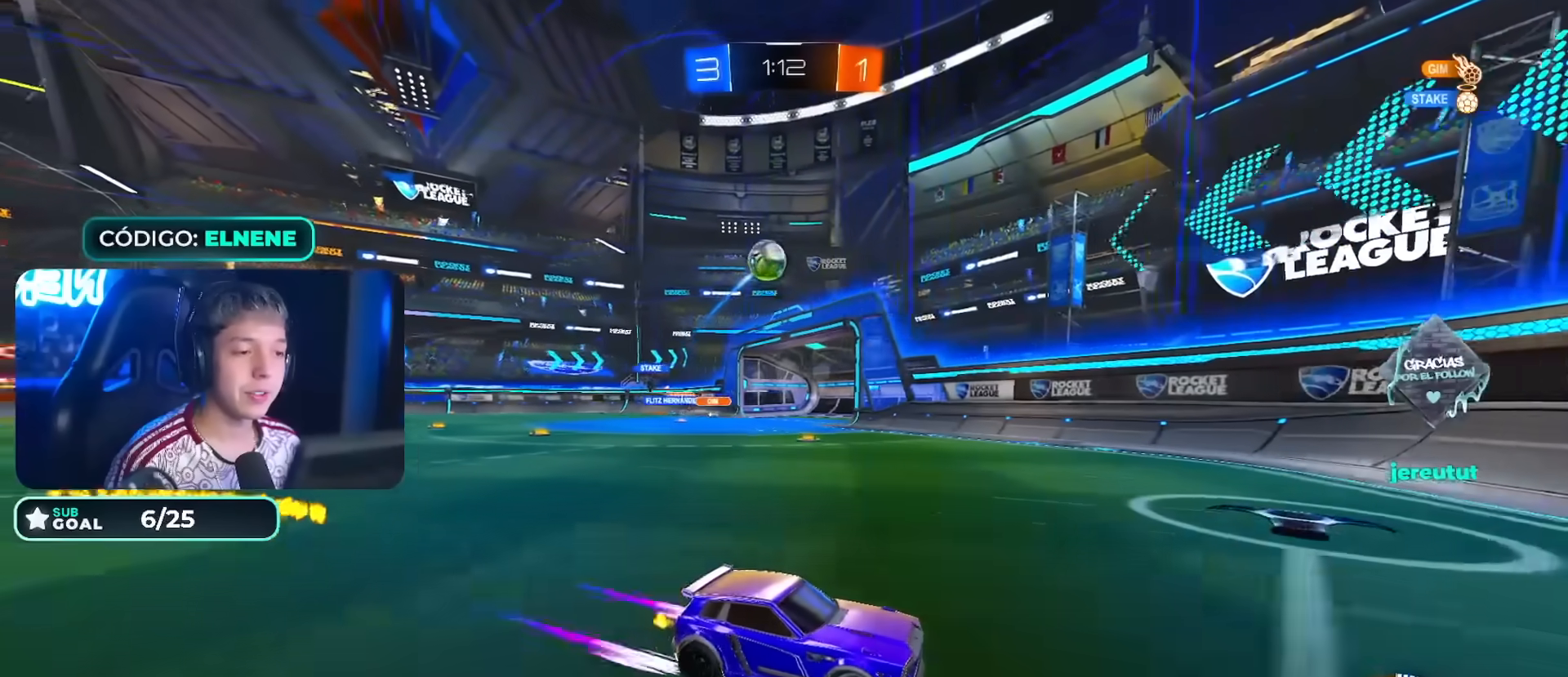
{"dt_ms": 500, "buttons": ["L2", "R2"], "left_stick": "left", "right_stick": "center", "events": [[317, "left_stick", "left"], [450, "L2", "down"]]}
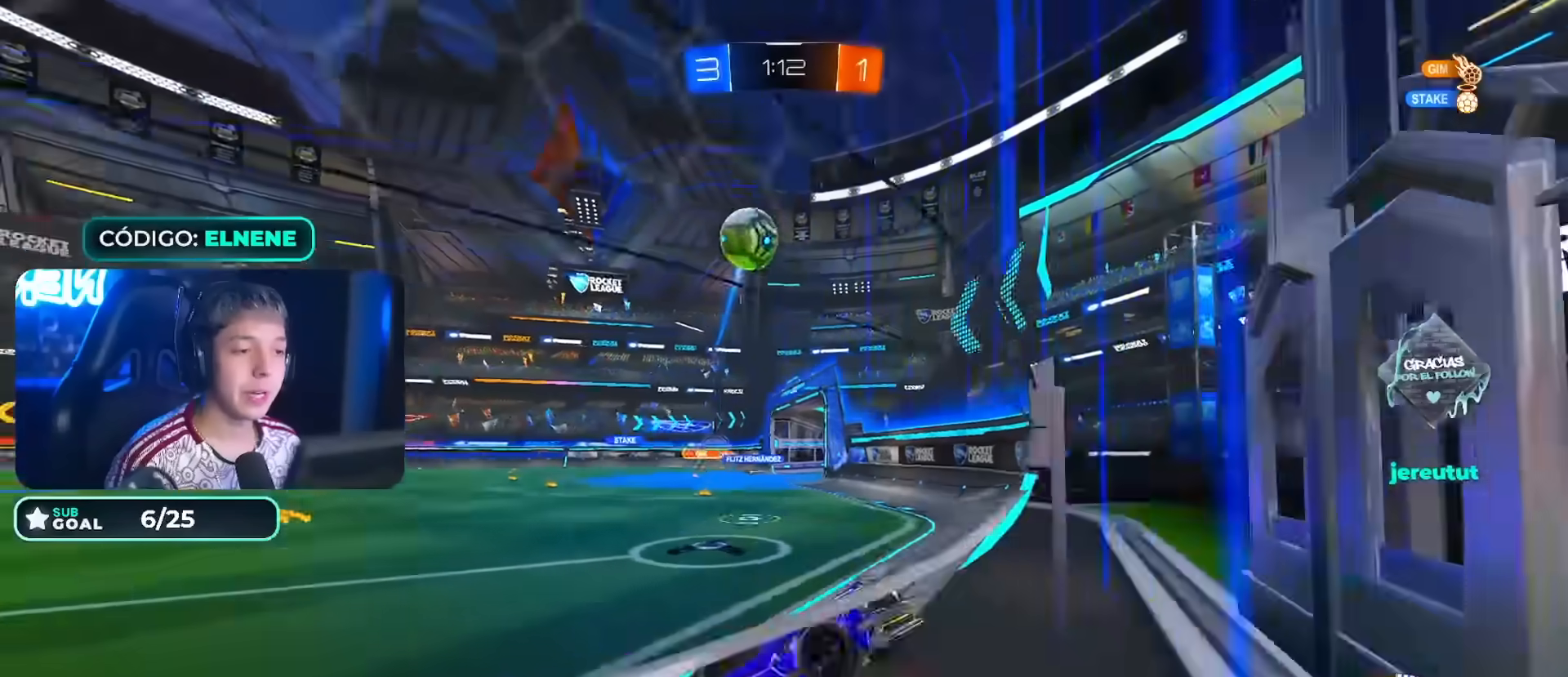
{"dt_ms": 1000, "buttons": [], "left_stick": "left", "right_stick": "center"}
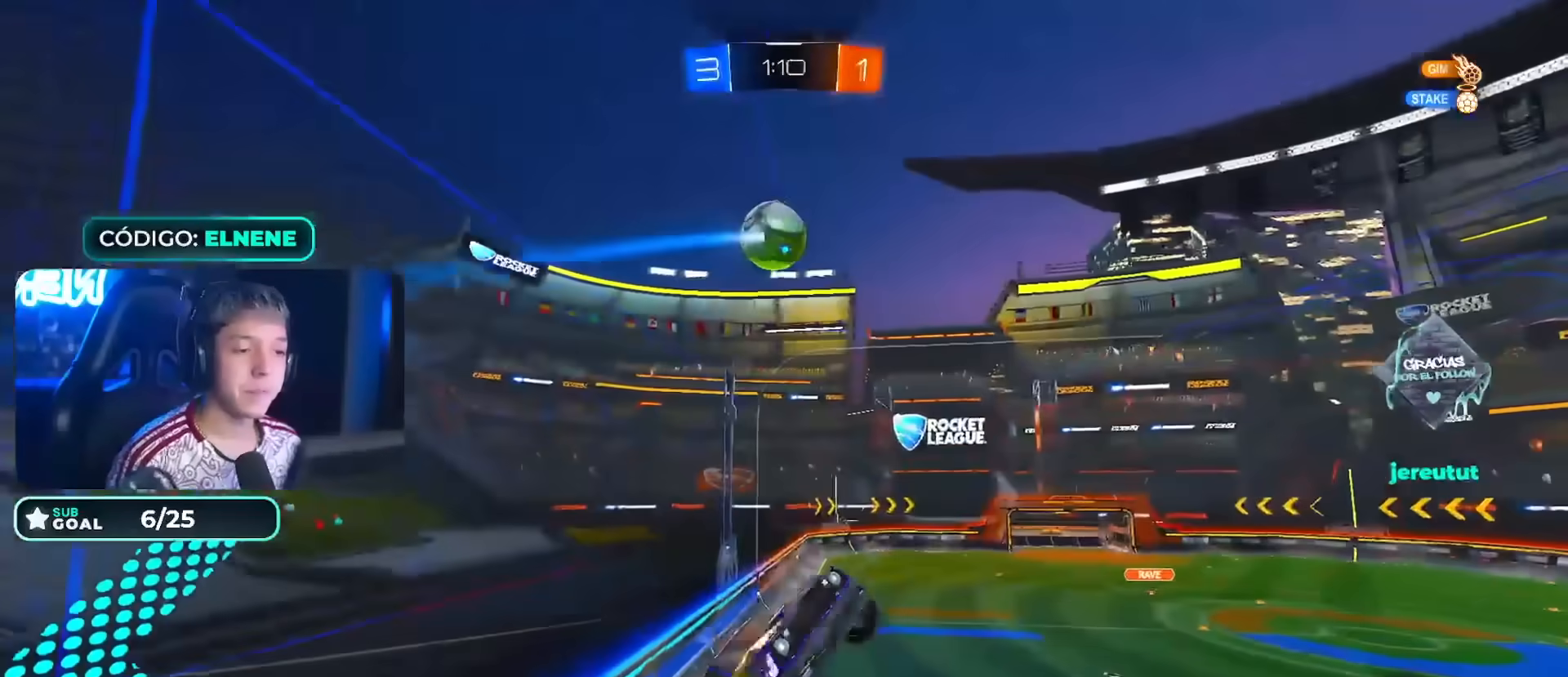
{"dt_ms": 500, "buttons": ["L2"], "left_stick": "right", "right_stick": "center", "events": [[117, "left_stick", "down-left"], [450, "L2", "down"], [467, "left_stick", "right"]]}
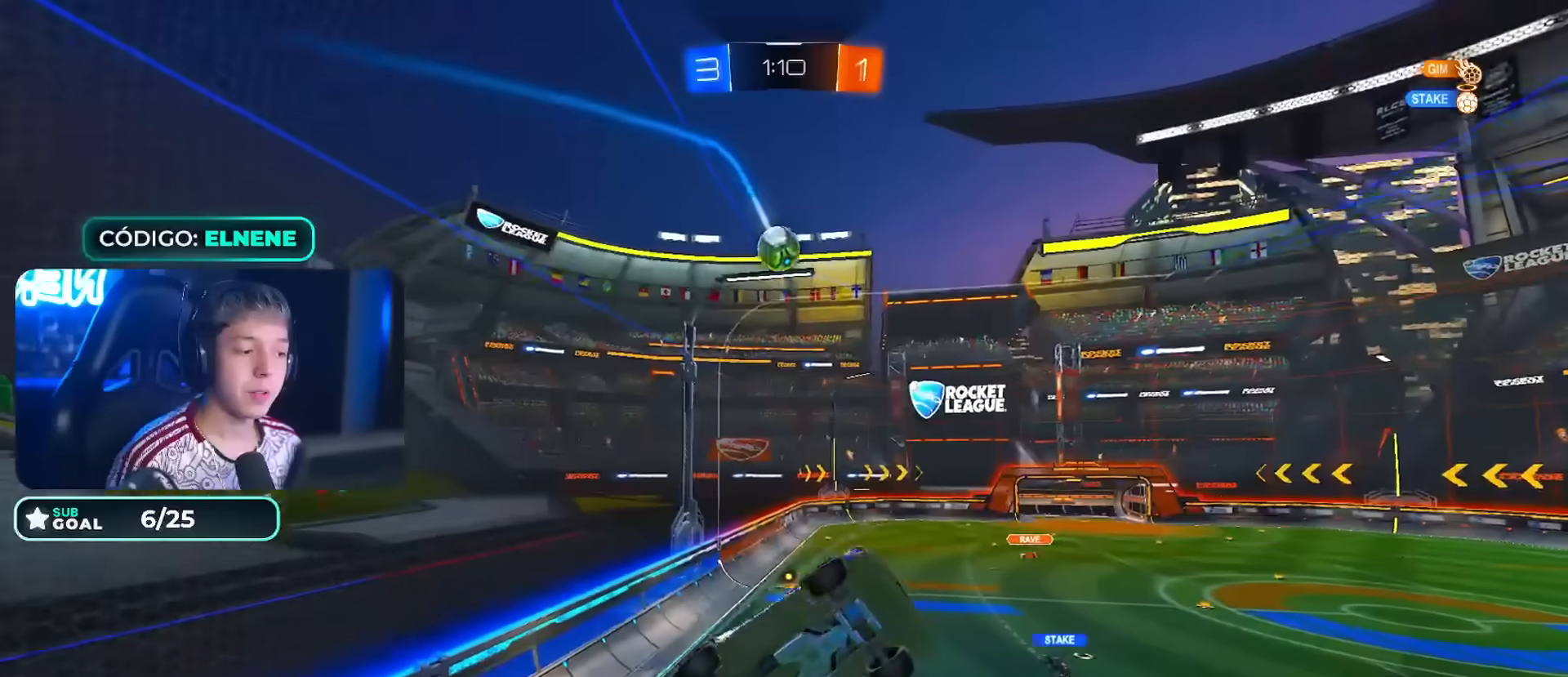
{"dt_ms": 500, "buttons": ["R2"], "left_stick": "center", "right_stick": "center", "events": [[167, "left_stick", "up-right"], [250, "L2", "up"], [267, "left_stick", "center"], [383, "R2", "down"]]}
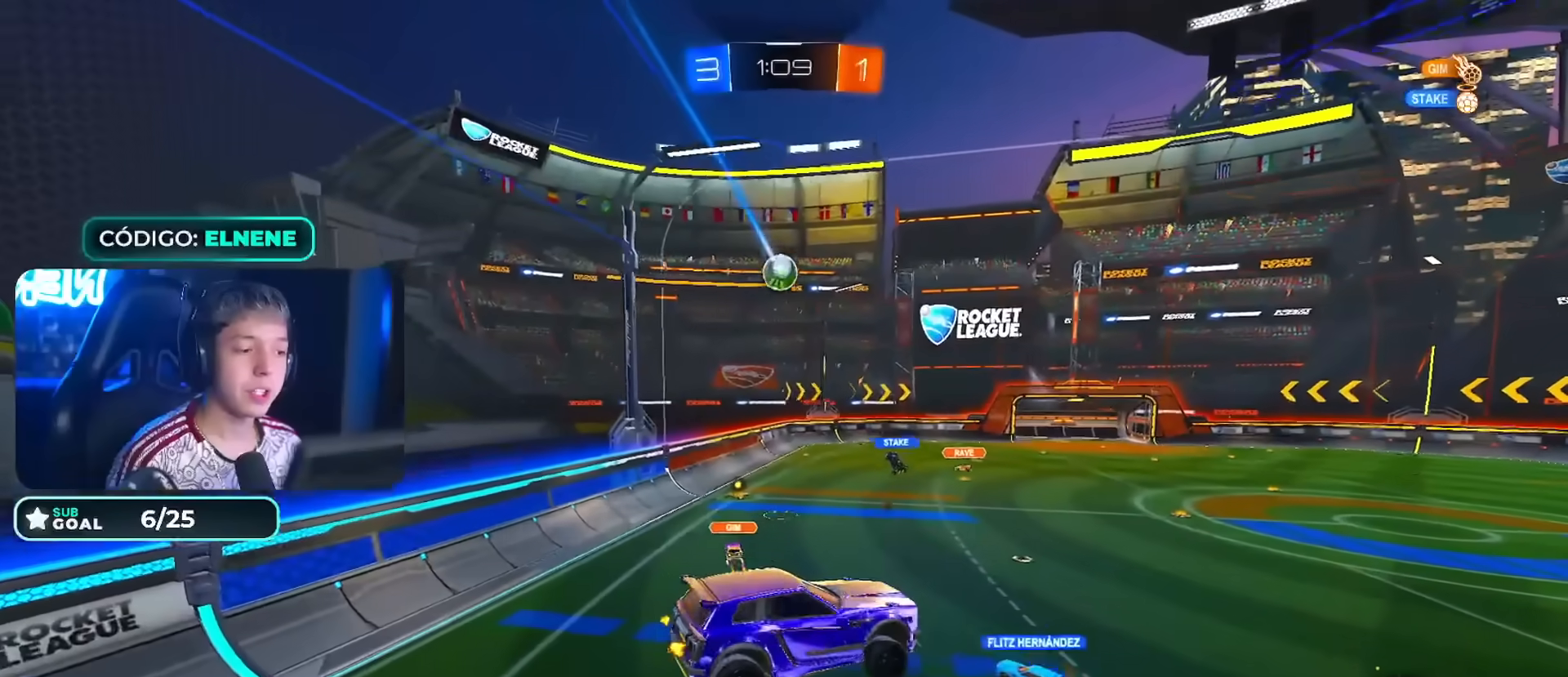
{"dt_ms": 500, "buttons": ["CIRCLE", "R2"], "left_stick": "center", "right_stick": "center", "events": [[400, "CIRCLE", "down"]]}
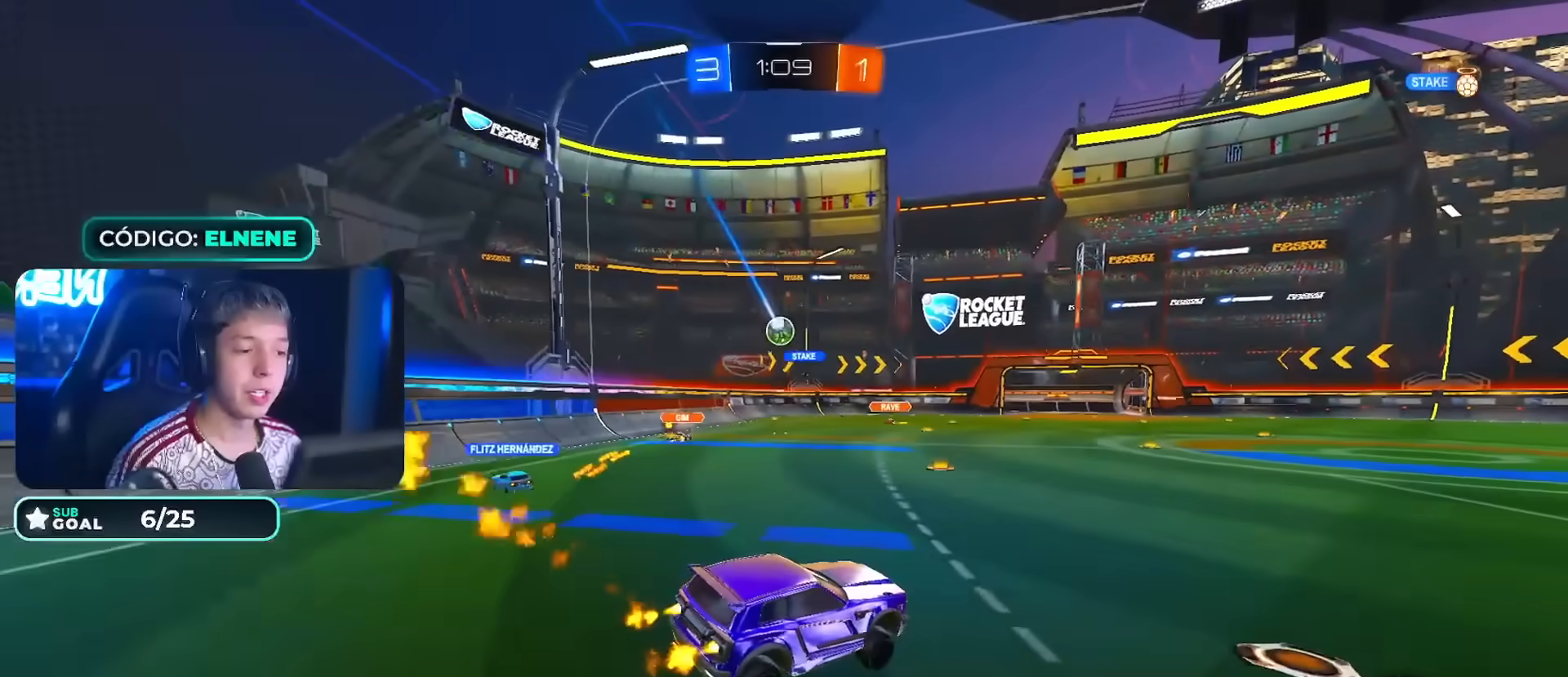
{"dt_ms": 500, "buttons": ["CIRCLE", "R2"], "left_stick": "center", "right_stick": "center", "events": [[50, "left_stick", "left"], [217, "left_stick", "center"], [250, "CIRCLE", "up"], [283, "CROSS", "down"], [350, "CROSS", "up"], [367, "left_stick", "up"], [500, "CIRCLE", "down"], [500, "left_stick", "center"]]}
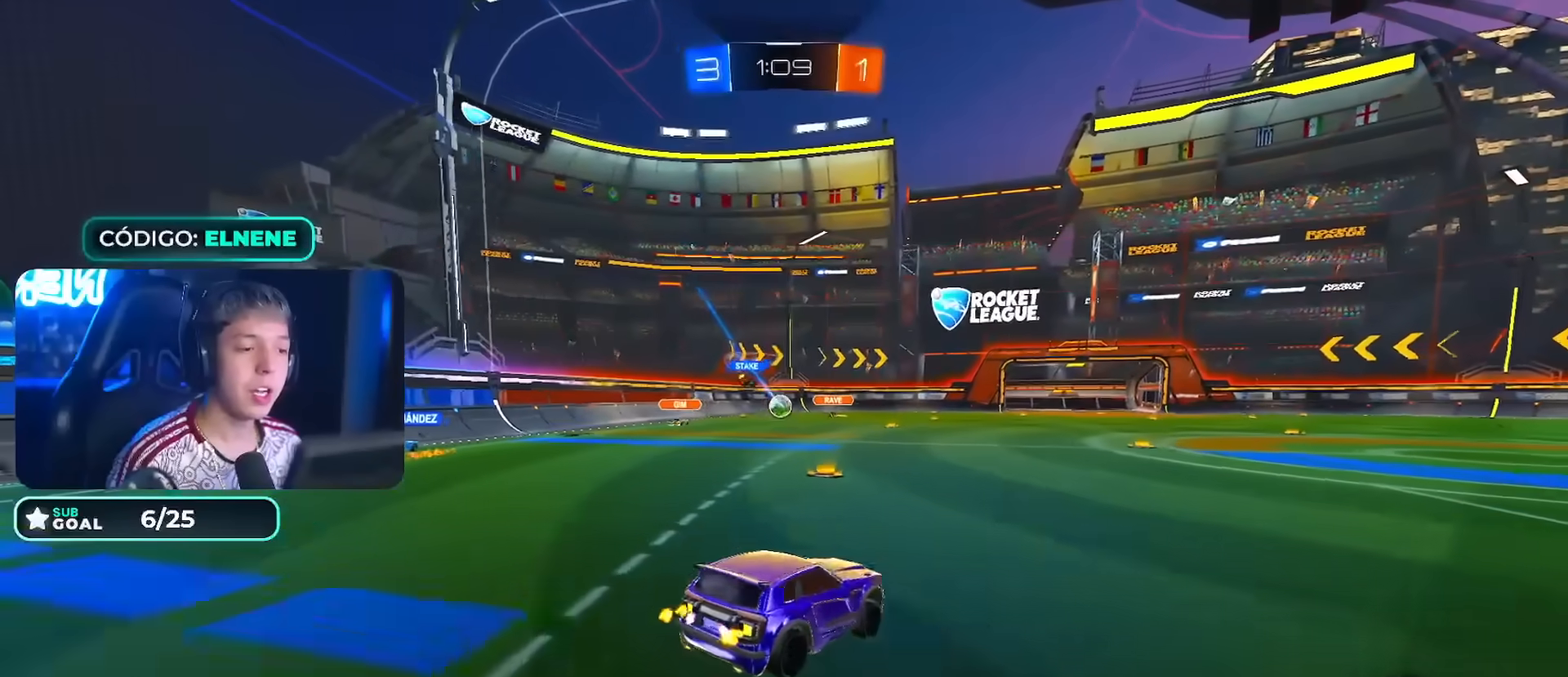
{"dt_ms": 500, "buttons": ["R2"], "left_stick": "center", "right_stick": "center", "events": [[17, "CIRCLE", "up"], [33, "CIRCLE", "down"], [100, "left_stick", "down"], [233, "CIRCLE", "up"], [417, "left_stick", "center"]]}
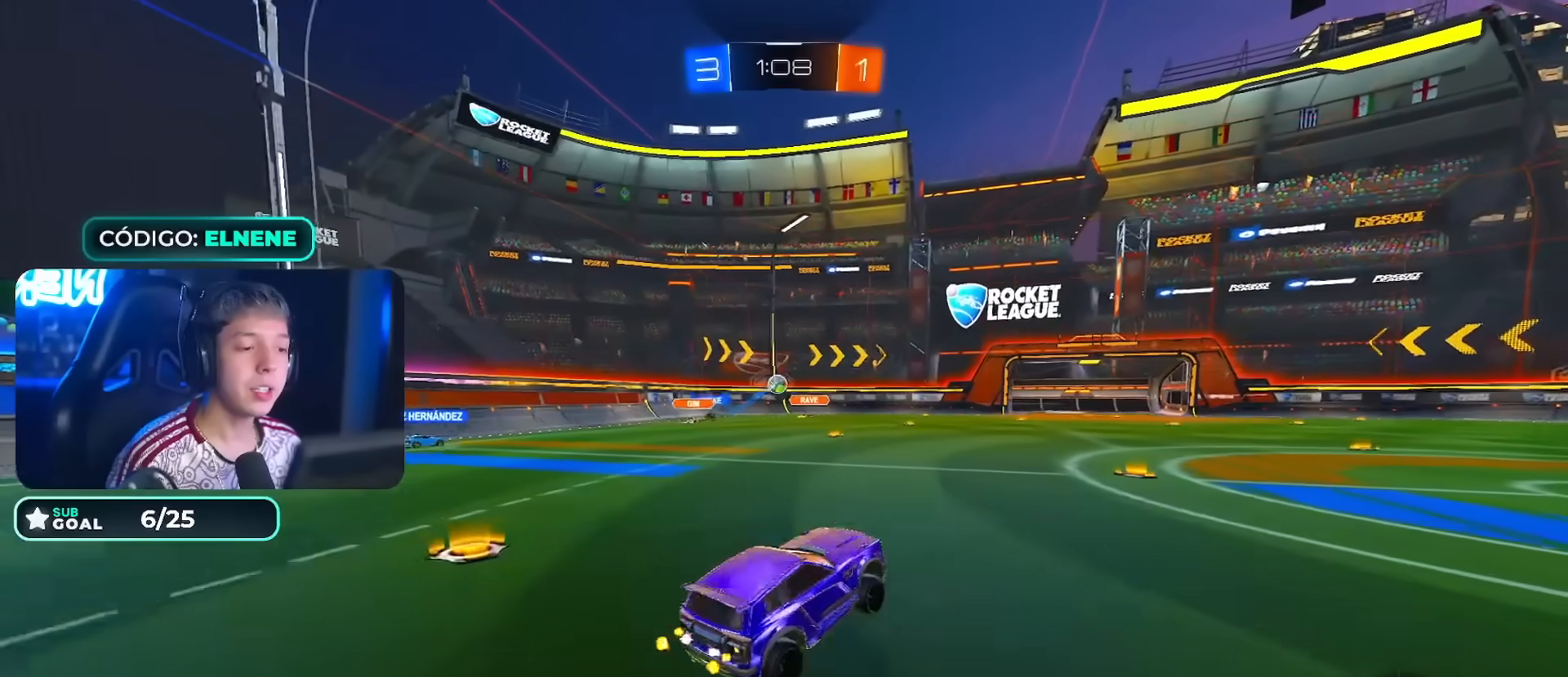
{"dt_ms": 500, "buttons": ["R2"], "left_stick": "up-right", "right_stick": "center", "events": [[183, "left_stick", "up"], [283, "CIRCLE", "down"], [283, "CROSS", "down"], [383, "left_stick", "up-right"], [417, "CROSS", "up"], [500, "CIRCLE", "up"]]}
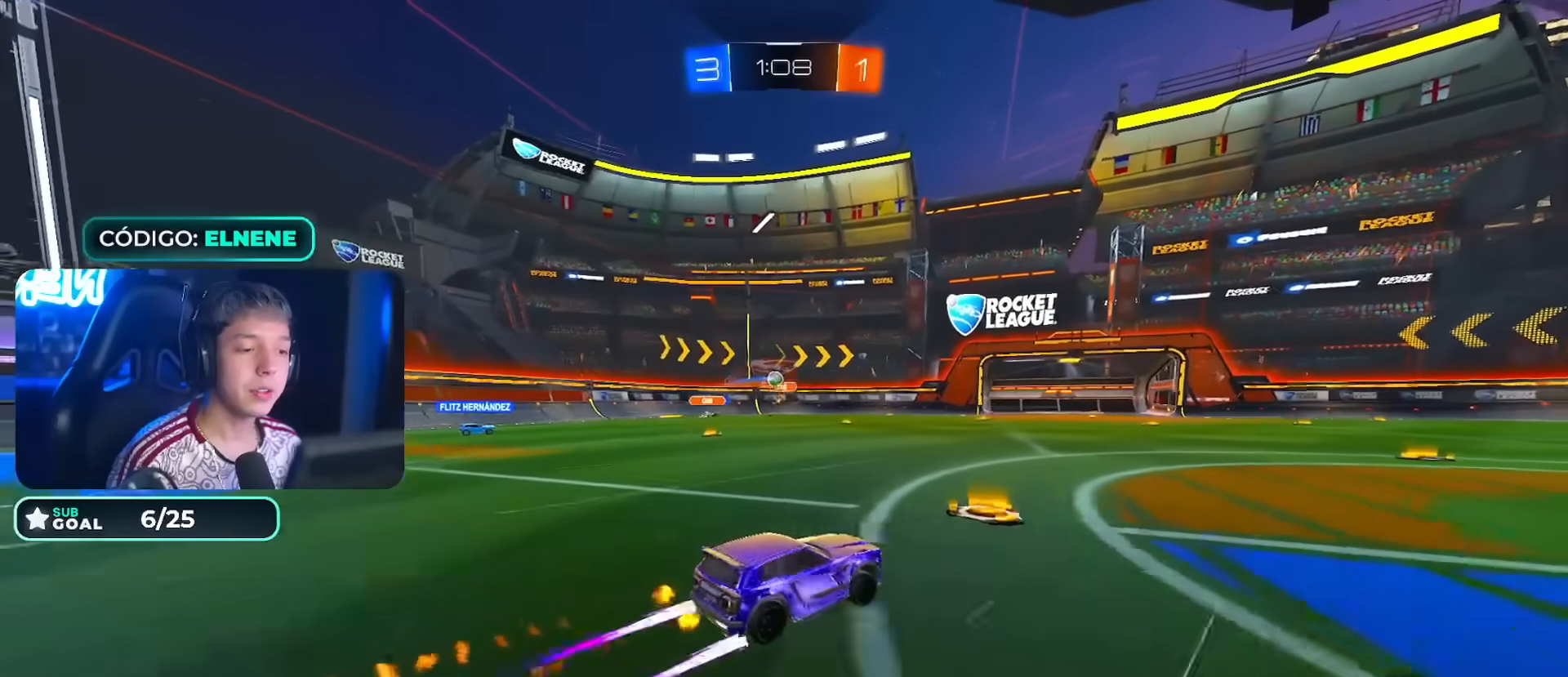
{"dt_ms": 500, "buttons": ["SQUARE", "R2"], "left_stick": "down-right", "right_stick": "center", "events": [[167, "left_stick", "left"], [267, "left_stick", "center"], [417, "left_stick", "down-right"], [433, "R2", "up"], [483, "R2", "down"], [500, "SQUARE", "down"]]}
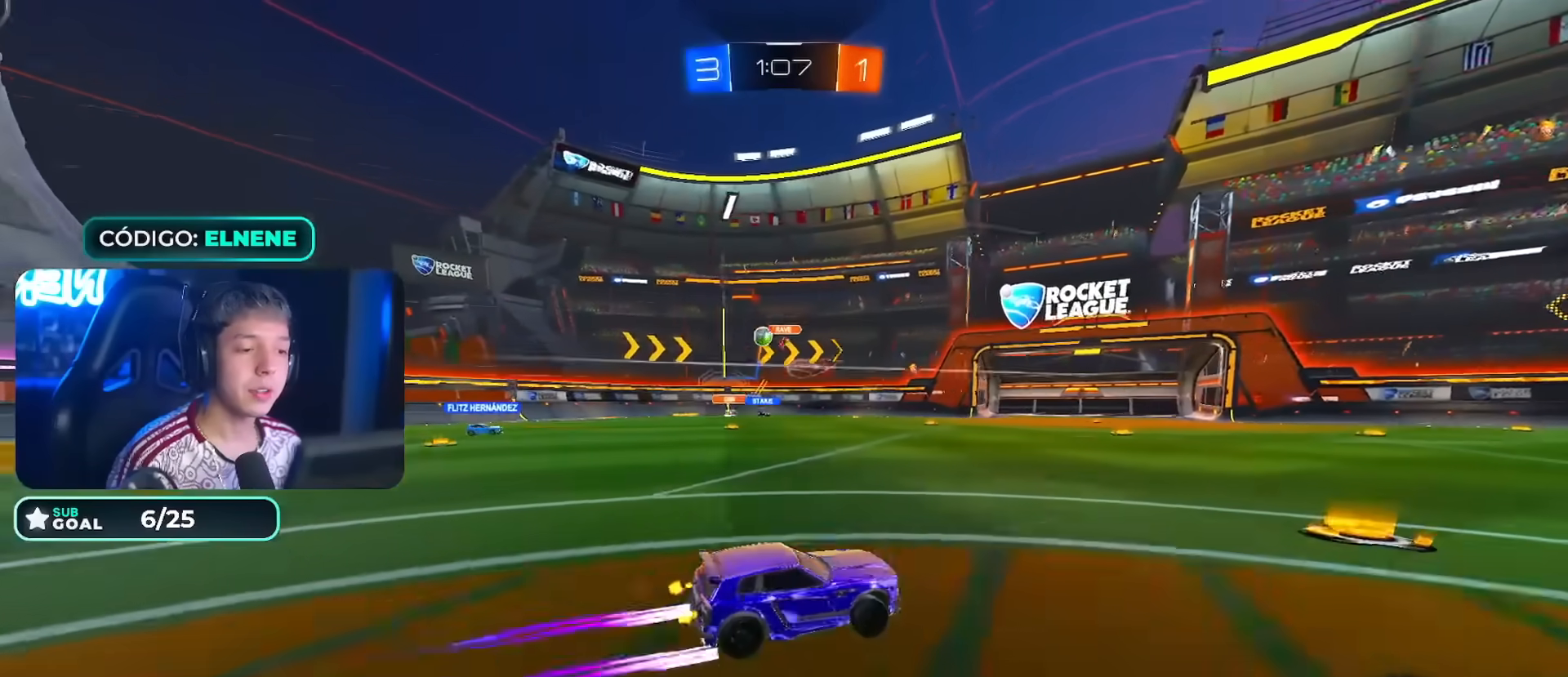
{"dt_ms": 500, "buttons": ["CIRCLE", "R2"], "left_stick": "center", "right_stick": "center", "events": [[117, "SQUARE", "up"], [167, "left_stick", "center"], [233, "left_stick", "right"], [300, "CIRCLE", "down"], [483, "left_stick", "center"]]}
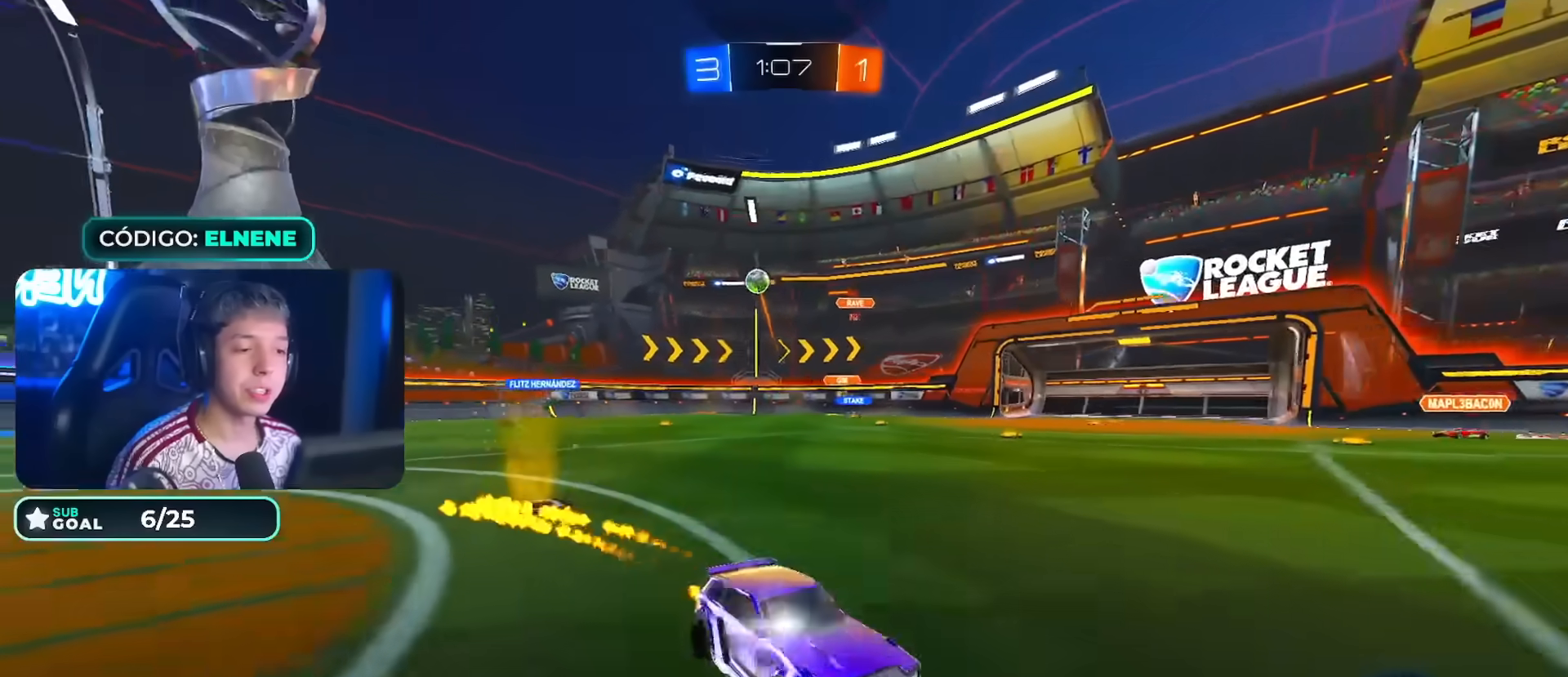
{"dt_ms": 500, "buttons": ["SQUARE", "R2"], "left_stick": "right", "right_stick": "center", "events": [[117, "CIRCLE", "up"], [117, "left_stick", "right"], [250, "left_stick", "center"], [400, "left_stick", "right"], [450, "SQUARE", "down"]]}
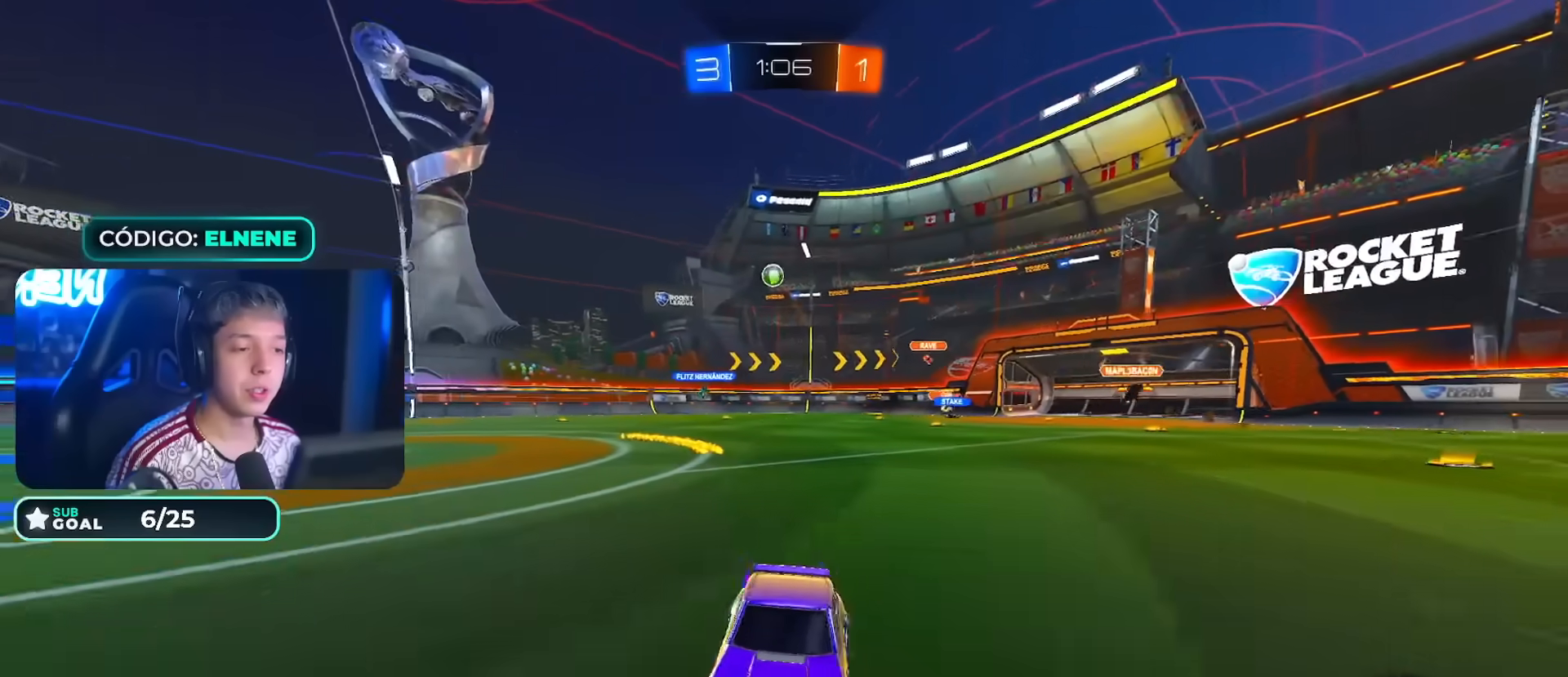
{"dt_ms": 500, "buttons": ["CIRCLE", "L2", "R2"], "left_stick": "up-right", "right_stick": "center", "events": [[33, "SQUARE", "up"], [367, "CIRCLE", "down"], [383, "CROSS", "down"], [433, "L2", "down"], [450, "left_stick", "up-right"], [467, "CROSS", "up"]]}
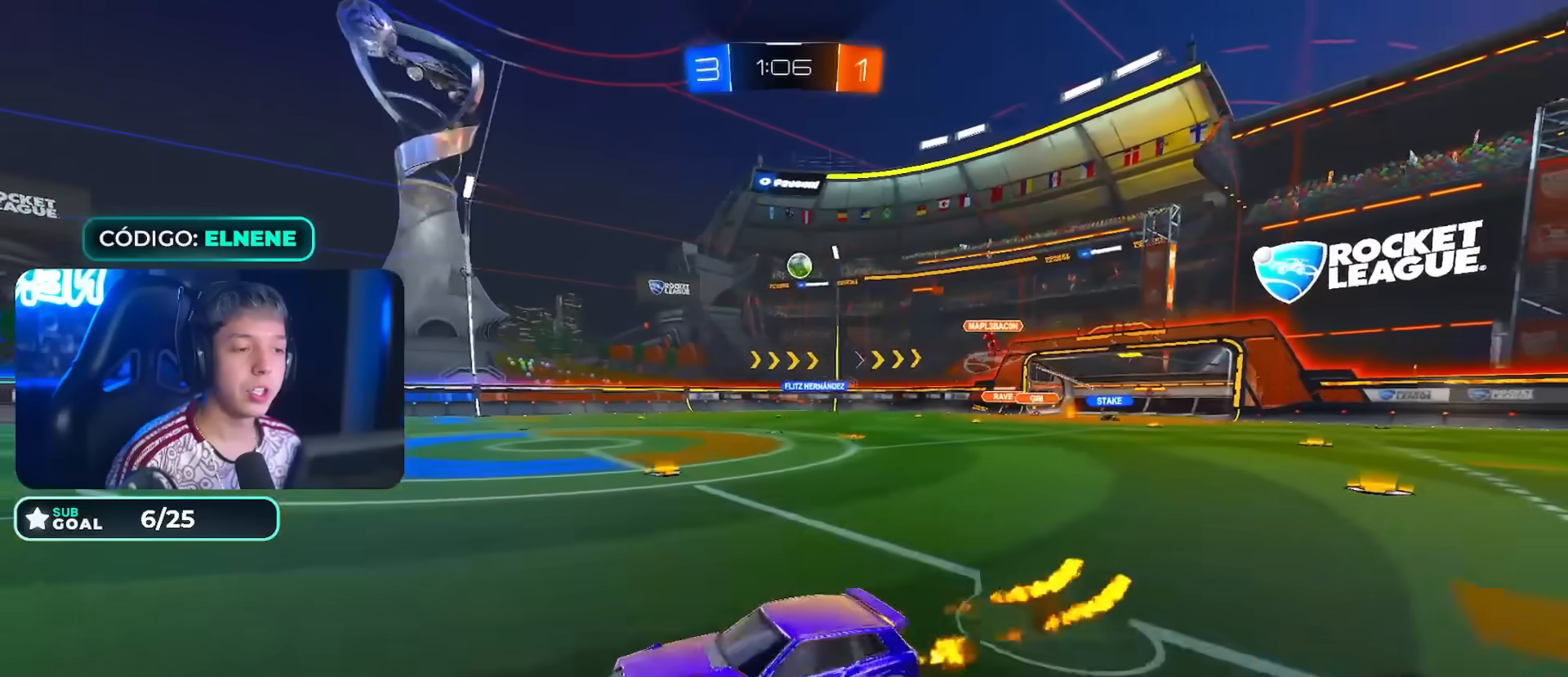
{"dt_ms": 500, "buttons": ["SQUARE", "L2", "R2"], "left_stick": "down-right", "right_stick": "center", "events": [[17, "CROSS", "down"], [167, "CROSS", "up"], [167, "left_stick", "down"], [283, "left_stick", "down-right"], [317, "CIRCLE", "up"], [500, "SQUARE", "down"]]}
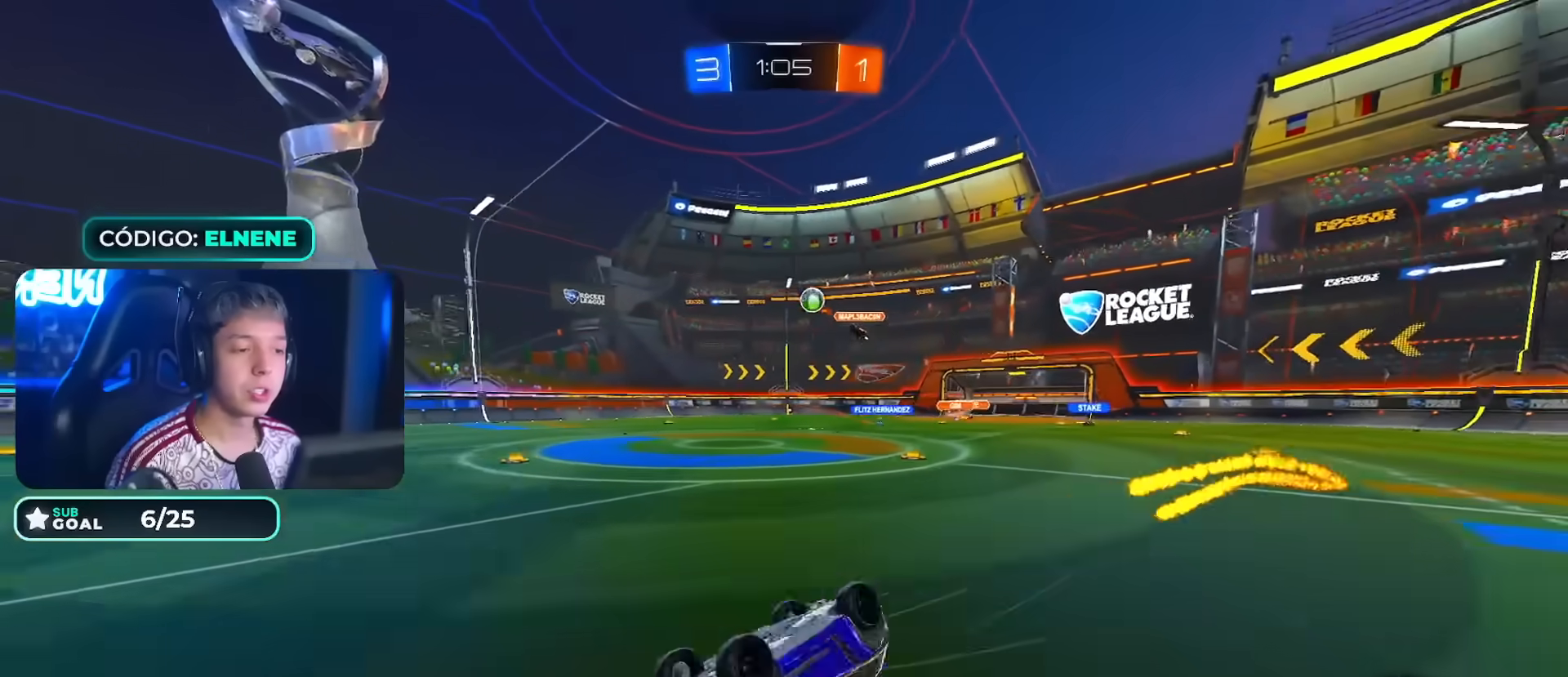
{"dt_ms": 500, "buttons": ["R2"], "left_stick": "center", "right_stick": "center", "events": [[83, "SQUARE", "up"], [167, "SQUARE", "down"], [283, "SQUARE", "up"], [283, "left_stick", "center"], [300, "L2", "up"]]}
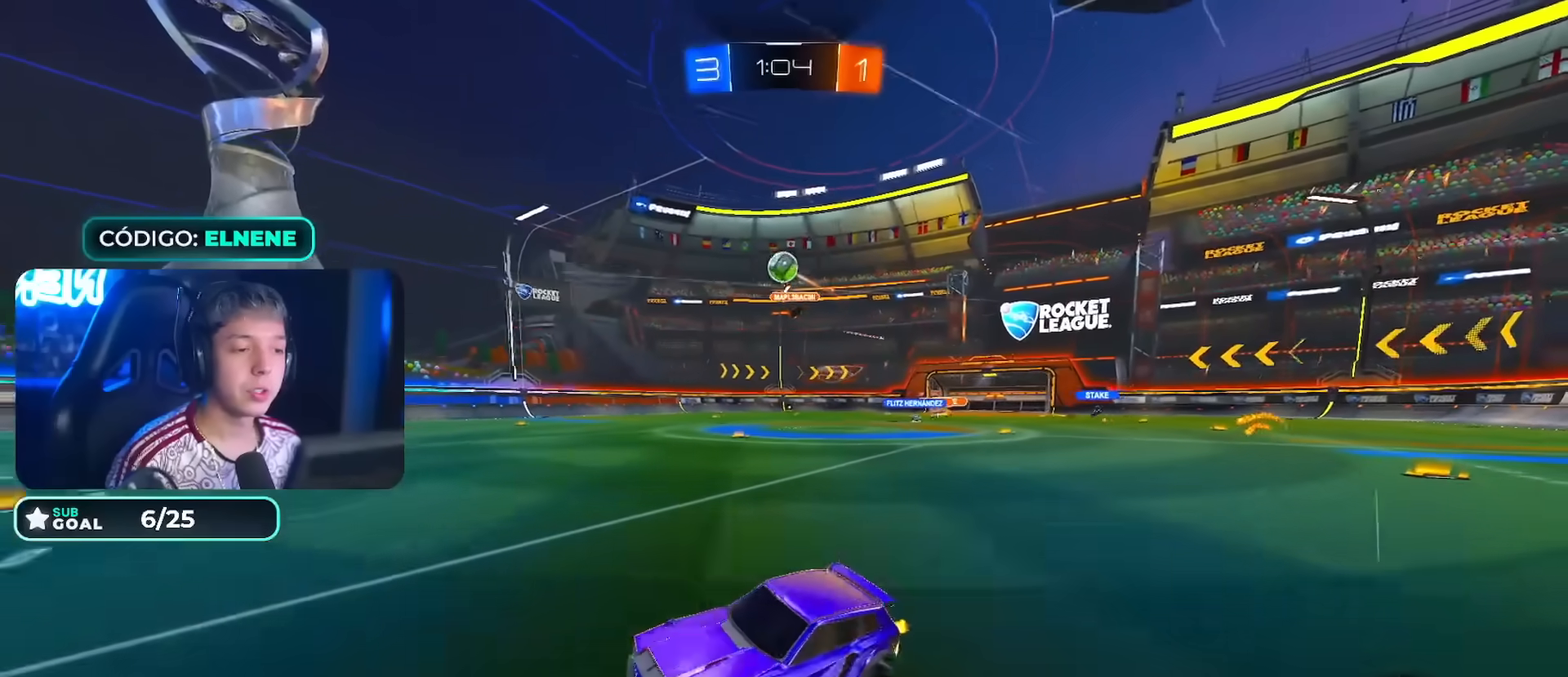
{"dt_ms": 500, "buttons": ["CROSS"], "left_stick": "center", "right_stick": "center", "events": [[33, "left_stick", "right"], [250, "R2", "up"], [267, "L2", "down"], [283, "CROSS", "down"], [283, "left_stick", "down"], [400, "CROSS", "up"], [467, "CROSS", "down"], [483, "left_stick", "center"], [500, "L2", "up"]]}
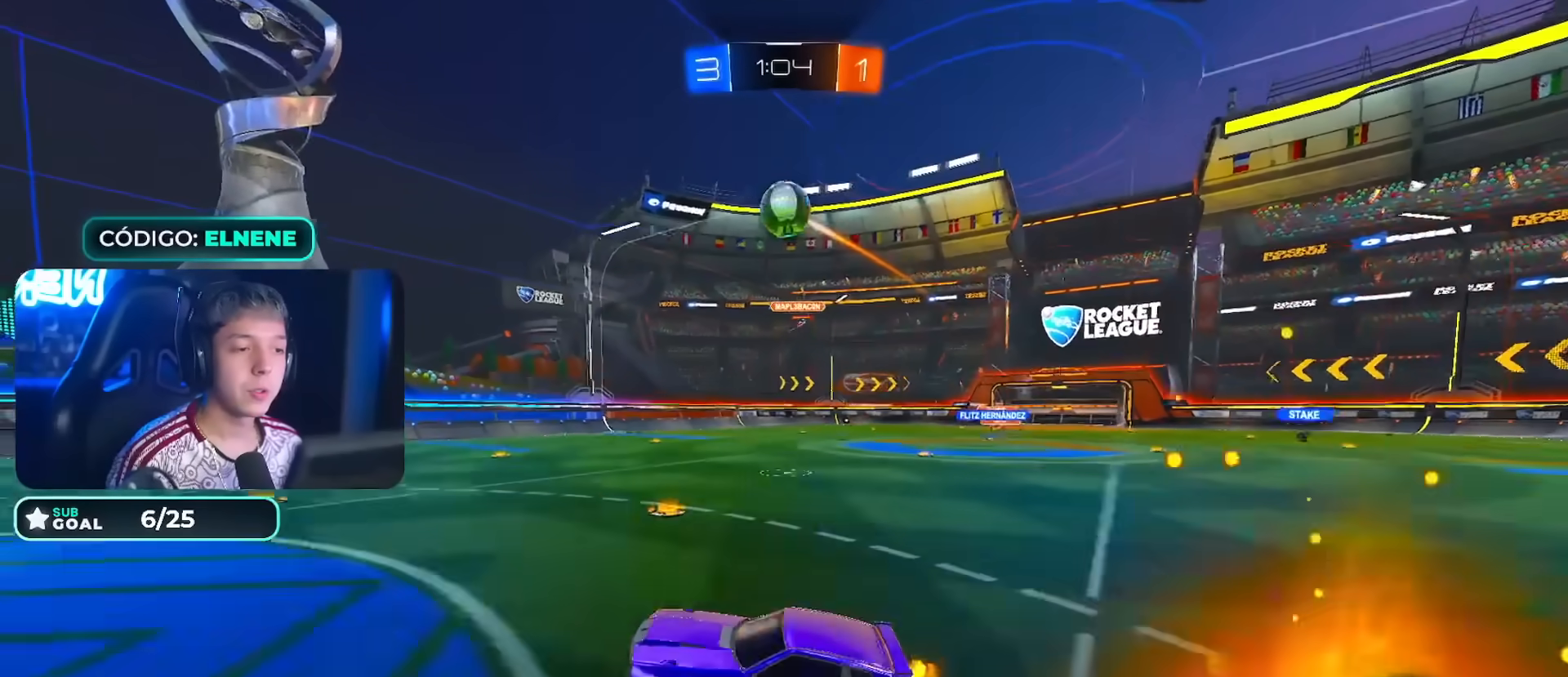
{"dt_ms": 500, "buttons": ["CROSS", "CIRCLE", "L2", "R2"], "left_stick": "up-right", "right_stick": "center", "events": [[83, "CROSS", "up"], [83, "left_stick", "down"], [150, "CIRCLE", "down"], [150, "R2", "down"], [167, "CROSS", "down"], [200, "CIRCLE", "up"], [267, "CIRCLE", "down"], [267, "CROSS", "up"], [350, "CROSS", "down"], [383, "left_stick", "center"], [467, "CROSS", "up"], [467, "L2", "down"], [467, "left_stick", "up-right"], [500, "CROSS", "down"]]}
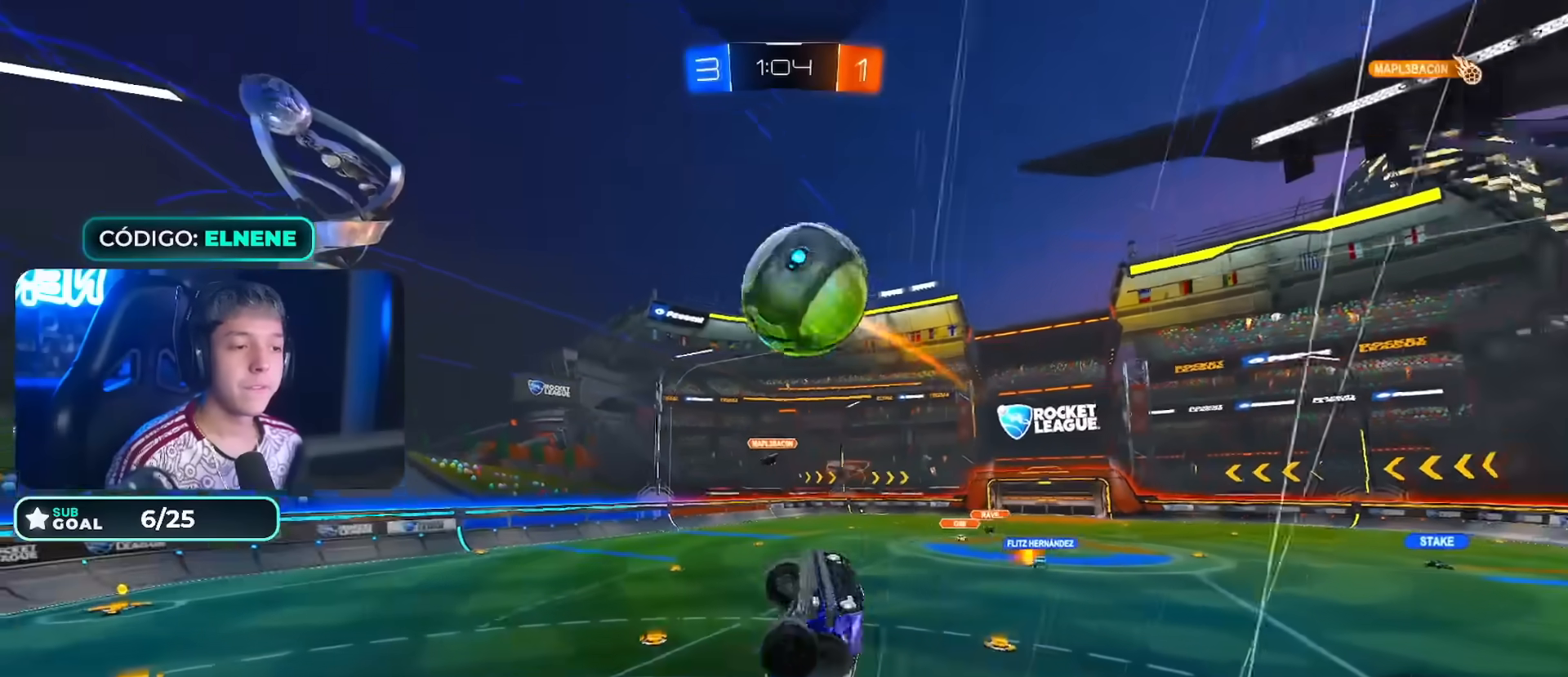
{"dt_ms": 500, "buttons": ["R2"], "left_stick": "down-left", "right_stick": "center", "events": [[50, "left_stick", "up"], [200, "left_stick", "up-left"], [283, "CROSS", "up"], [417, "CIRCLE", "up"], [417, "left_stick", "down-left"], [450, "L2", "up"]]}
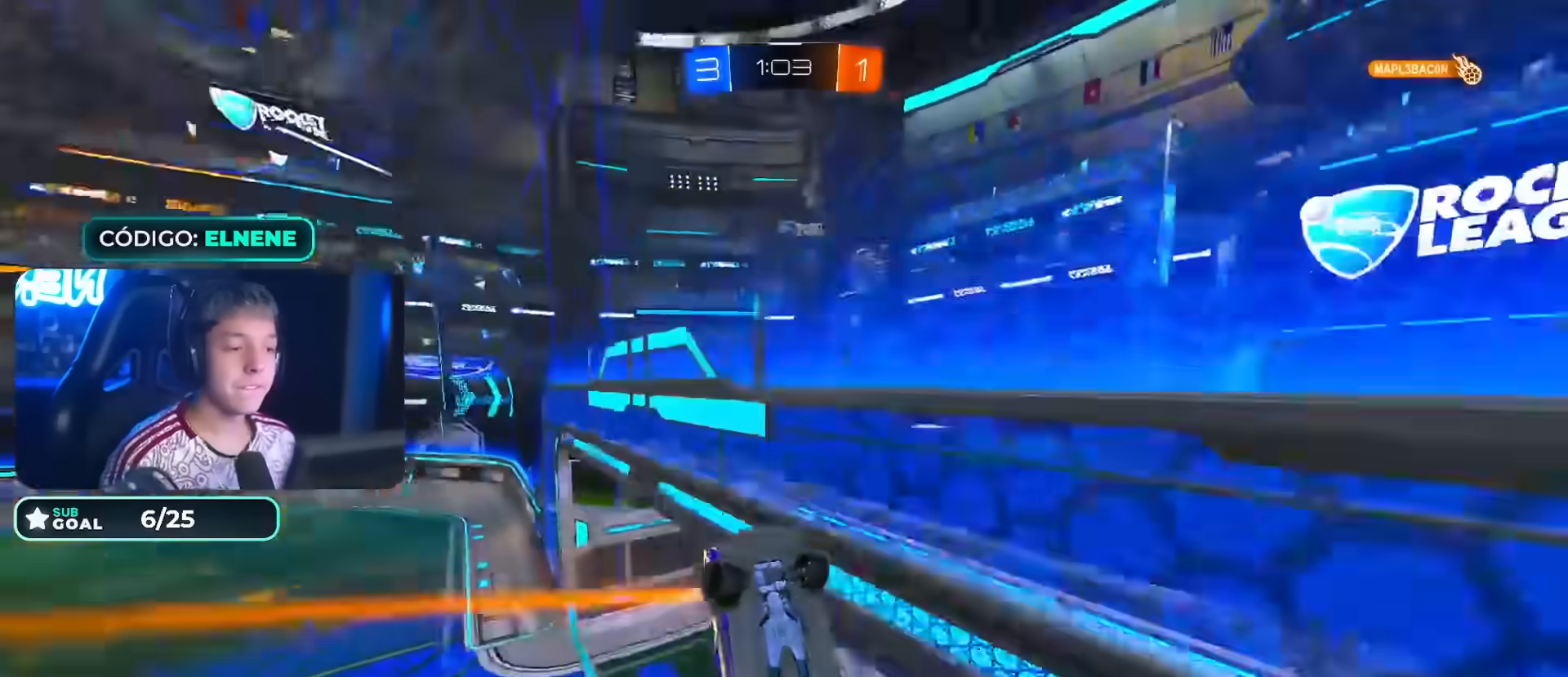
{"dt_ms": 500, "buttons": ["L2"], "left_stick": "down-right", "right_stick": "center", "events": [[33, "R2", "up"], [167, "left_stick", "center"], [250, "TRIANGLE", "down"], [250, "left_stick", "right"], [283, "L2", "down"], [400, "TRIANGLE", "up"], [417, "left_stick", "down-right"]]}
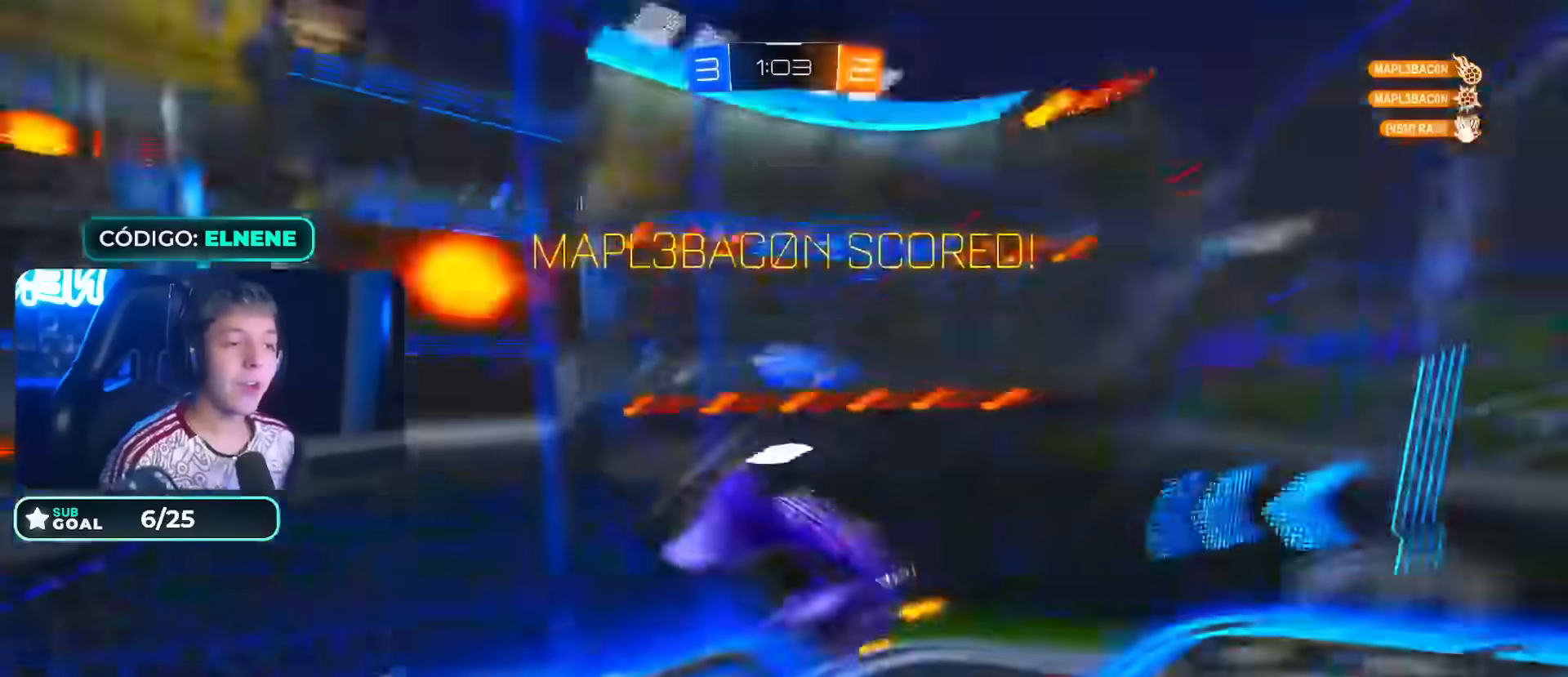
{"dt_ms": 500, "buttons": ["SQUARE", "R2"], "left_stick": "down-right", "right_stick": "center"}
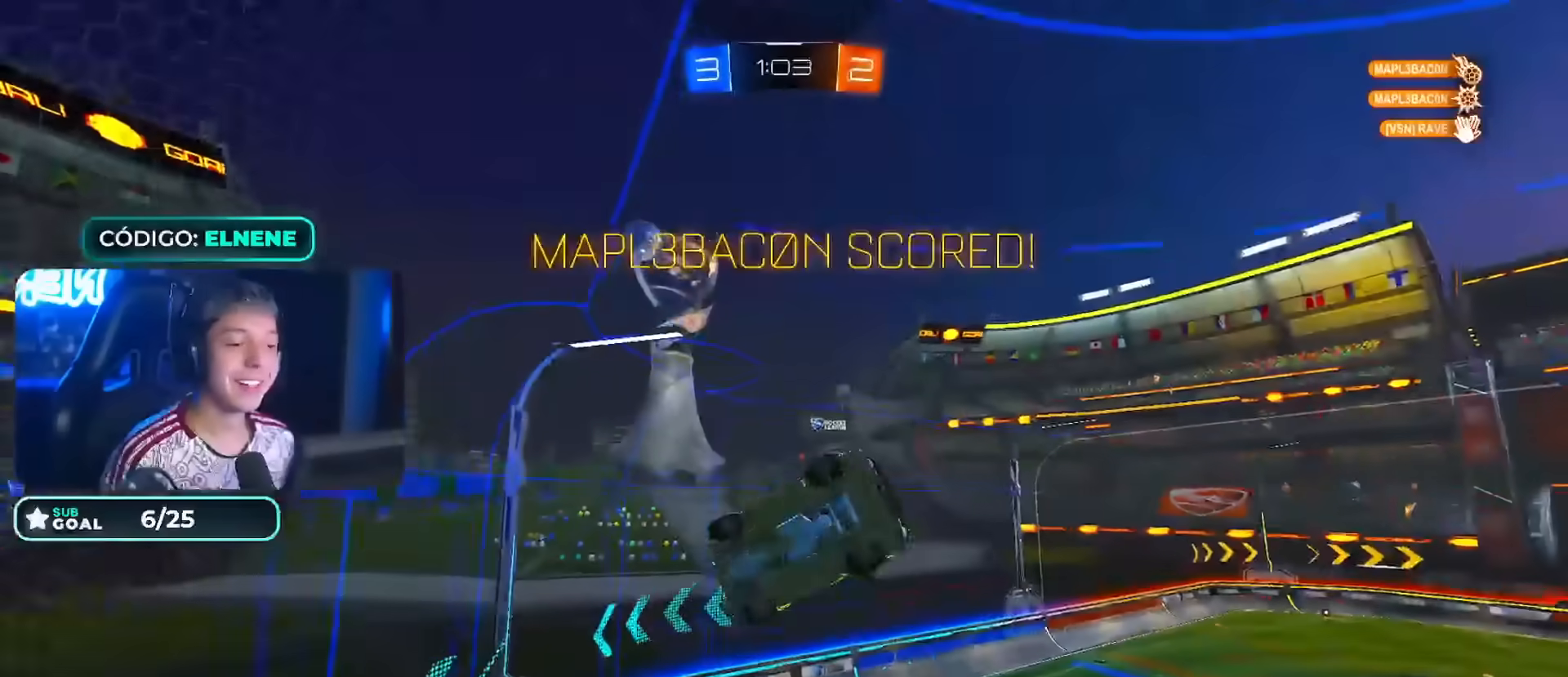
{"dt_ms": 500, "buttons": ["SQUARE", "R2"], "left_stick": "up-left", "right_stick": "center", "events": [[100, "L2", "down"], [133, "left_stick", "down-left"], [283, "L2", "up"], [283, "left_stick", "up"], [367, "left_stick", "center"], [483, "left_stick", "up-left"]]}
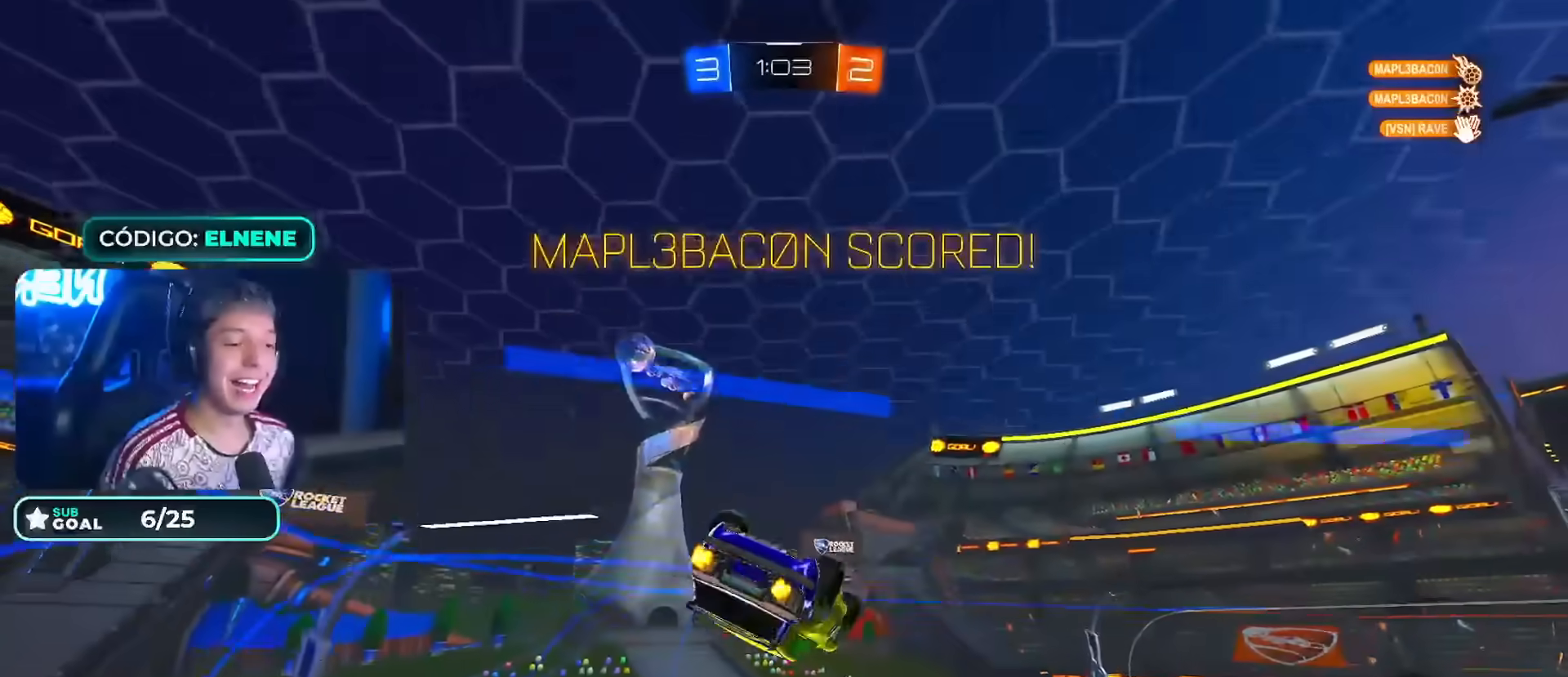
{"dt_ms": 500, "buttons": ["R2"], "left_stick": "down", "right_stick": "center", "events": [[150, "left_stick", "up-right"], [233, "CROSS", "down"], [233, "L2", "down"], [267, "SQUARE", "up"], [300, "CROSS", "up"], [367, "CROSS", "down"], [467, "CROSS", "up"], [483, "L2", "up"], [483, "left_stick", "down"]]}
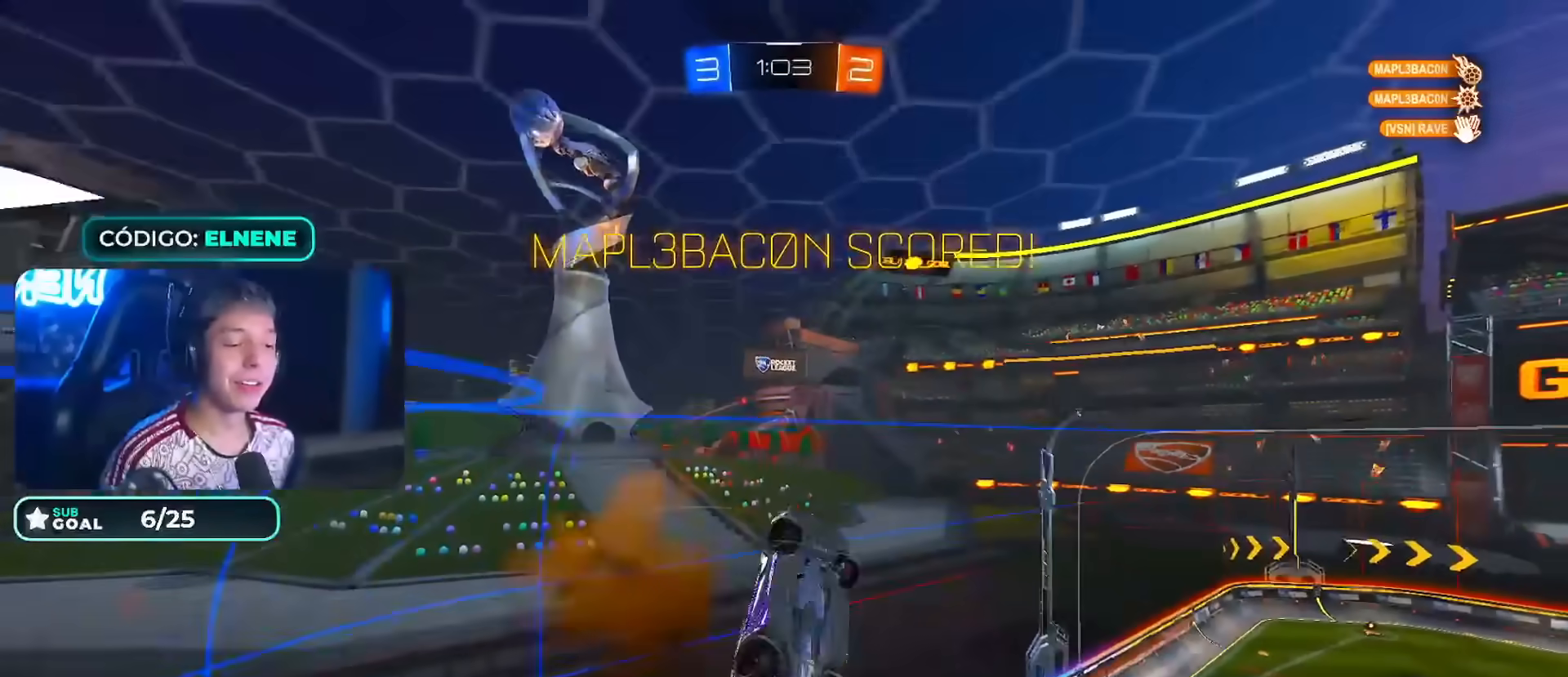
{"dt_ms": 500, "buttons": ["R2"], "left_stick": "down", "right_stick": "center"}
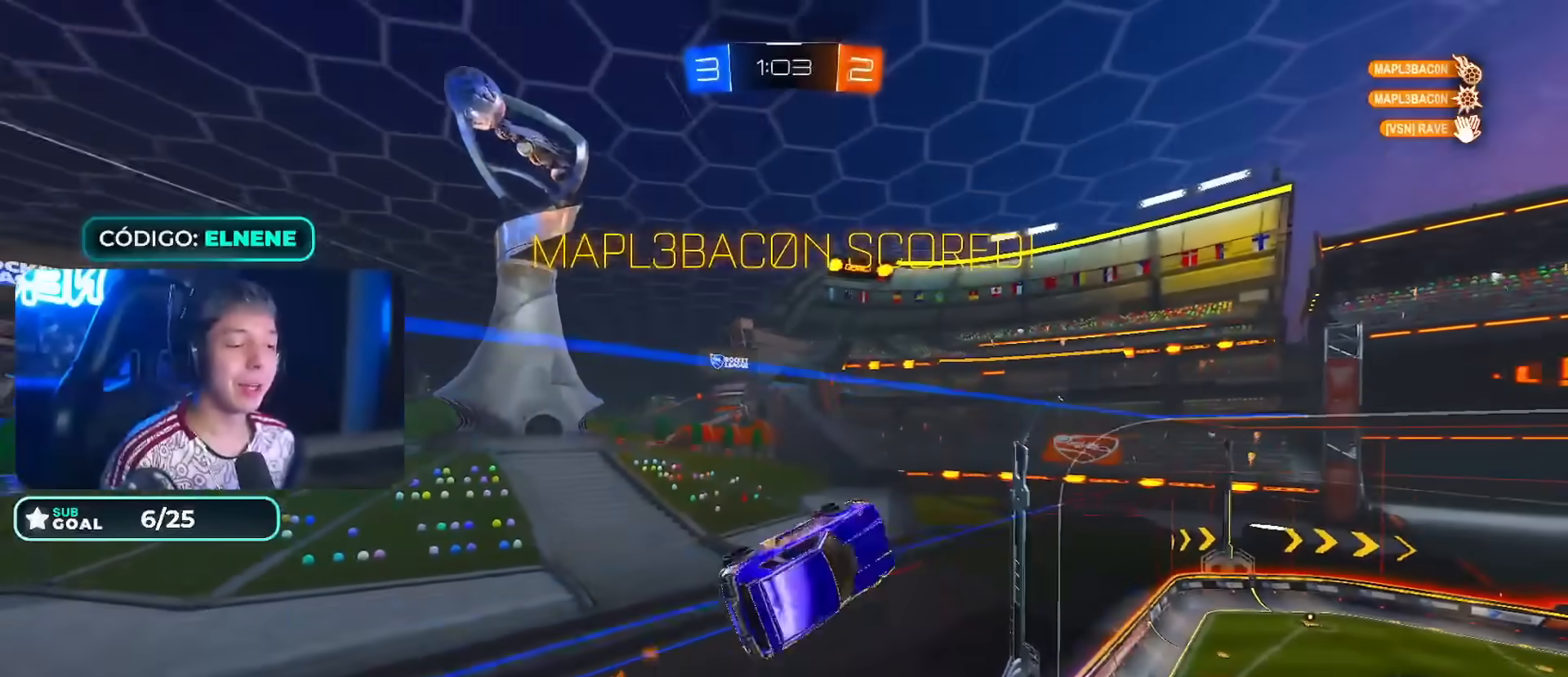
{"dt_ms": 500, "buttons": ["SQUARE", "R2"], "left_stick": "center", "right_stick": "center", "events": [[17, "left_stick", "center"], [100, "SQUARE", "down"], [100, "left_stick", "down-right"], [200, "L2", "down"], [200, "left_stick", "down-left"], [317, "left_stick", "center"], [333, "L2", "up"]]}
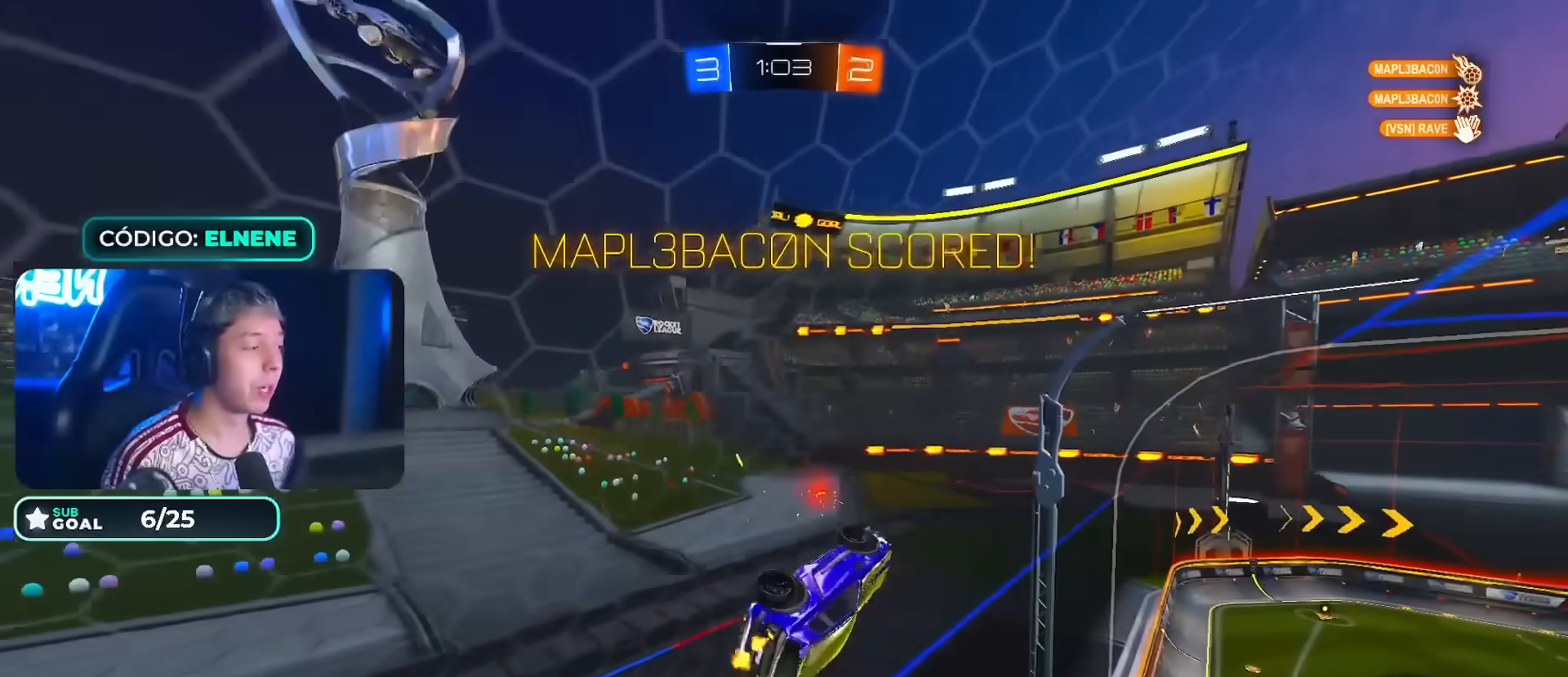
{"dt_ms": 500, "buttons": [], "left_stick": "center", "right_stick": "center", "events": [[183, "SQUARE", "up"], [317, "R2", "up"]]}